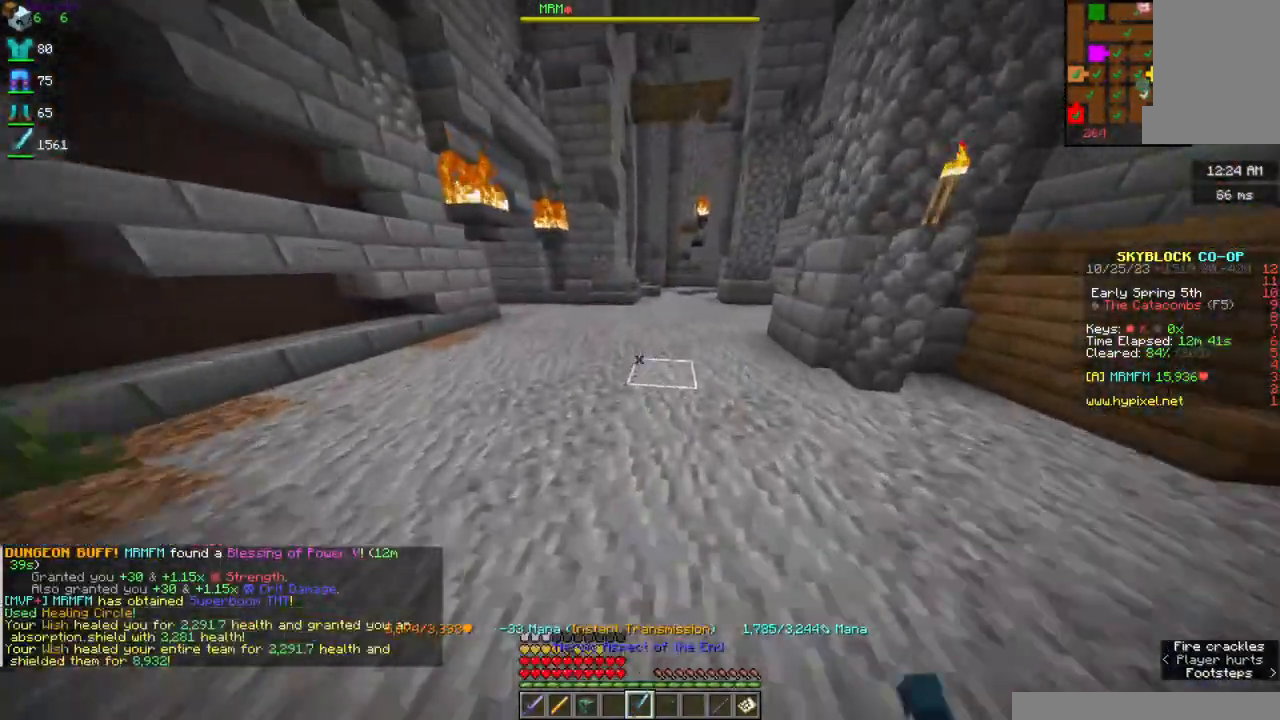
Gameplay with keyboard and mouse; each line is a JSON object with the keys and mouse buttons held at the frame after it. "events" lists presses ("down") and releases ("up") of "a", "d", "s", "space", "w", "mouse_left" and "mouse_right" between this image and that frame as [ms after this image, input, new state], when the widget could be followed in between. "mouse_left", "mouse_right" = the "left", "right" buttons of the "mouse" list. No other keys are recorded. Fast repeated clicks can show as one long hold. Mouse movement is not recorded.
{"keys": ["w"], "mouse": [], "events": []}
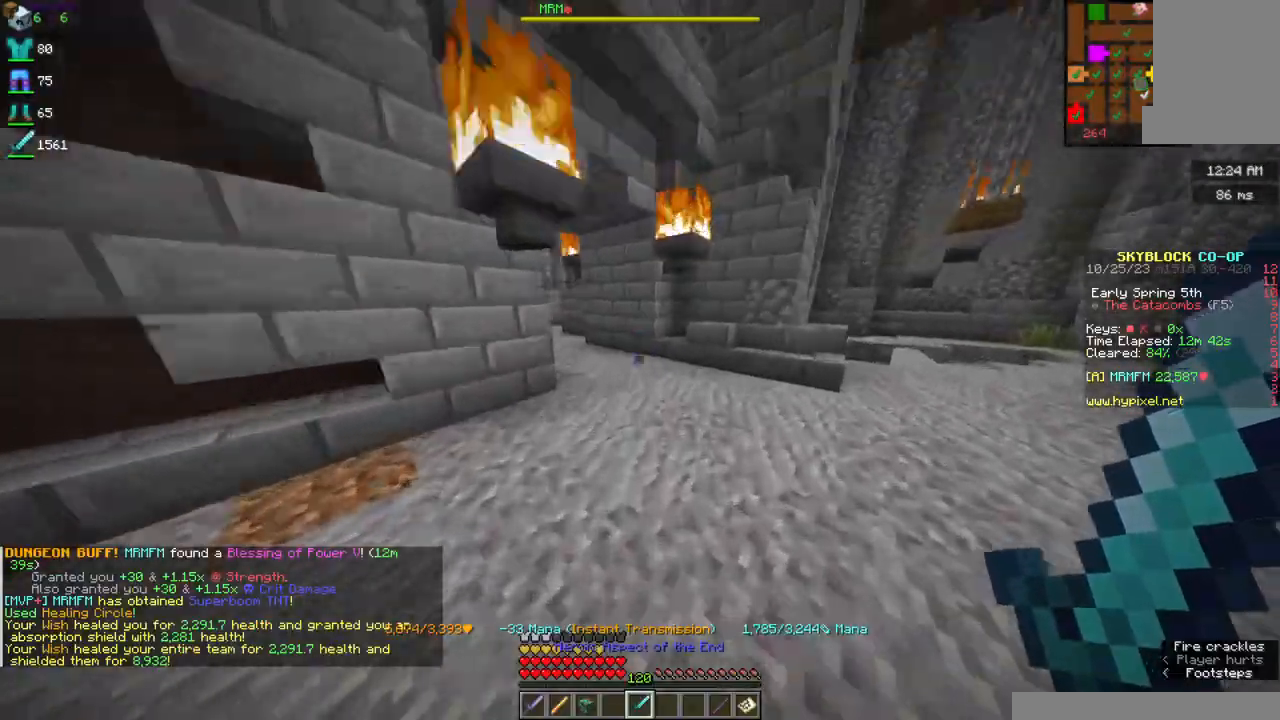
{"keys": ["w"], "mouse": [], "events": []}
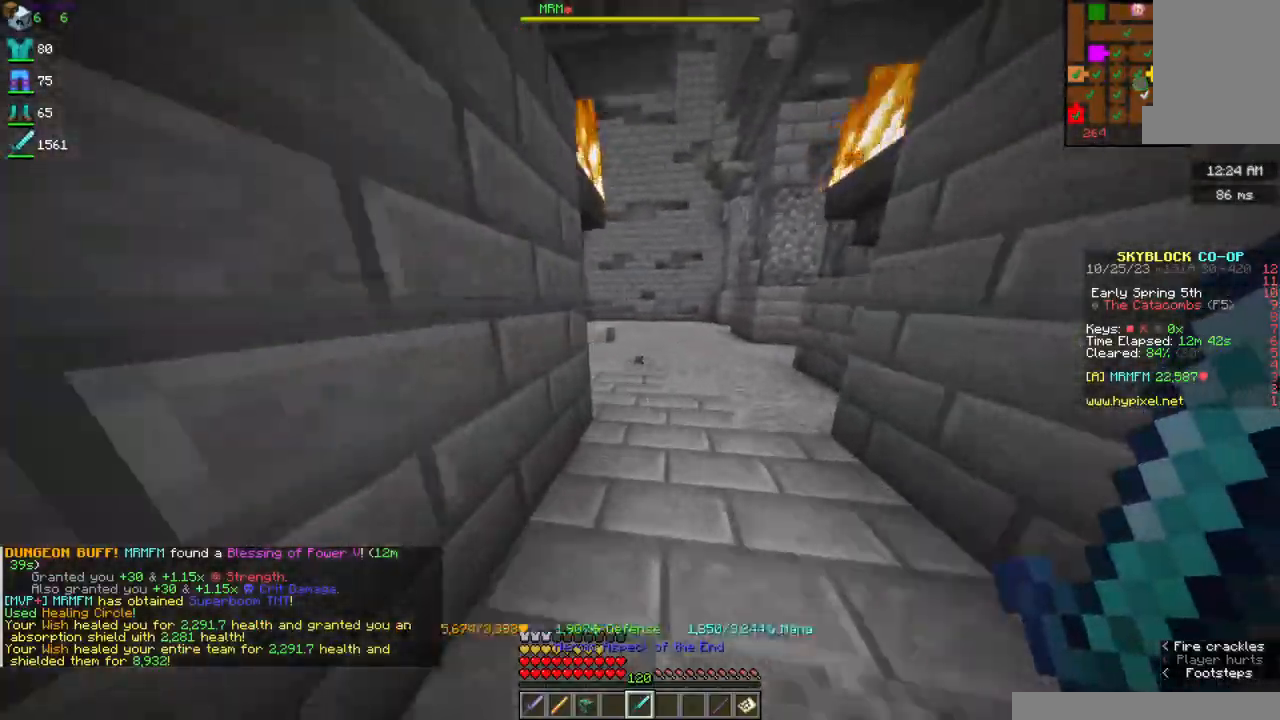
{"keys": ["w"], "mouse": [], "events": []}
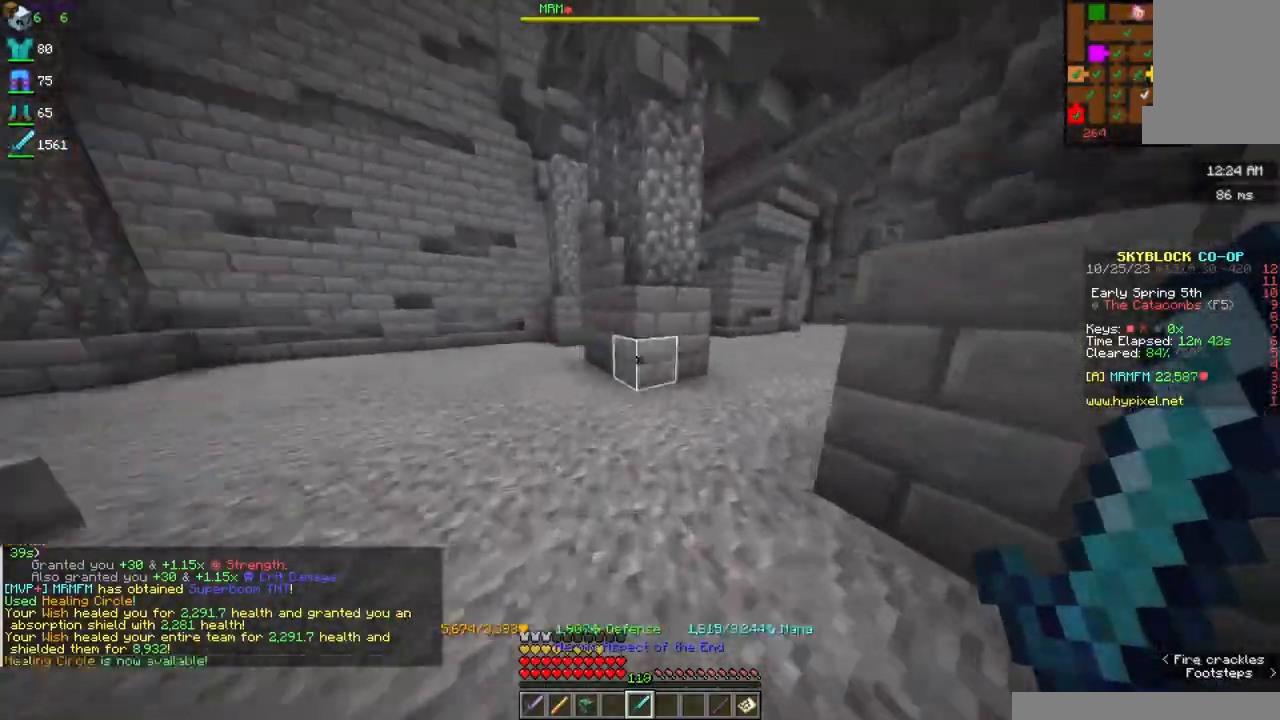
{"keys": ["w"], "mouse": [], "events": [[200, "d", "down"], [467, "d", "up"]]}
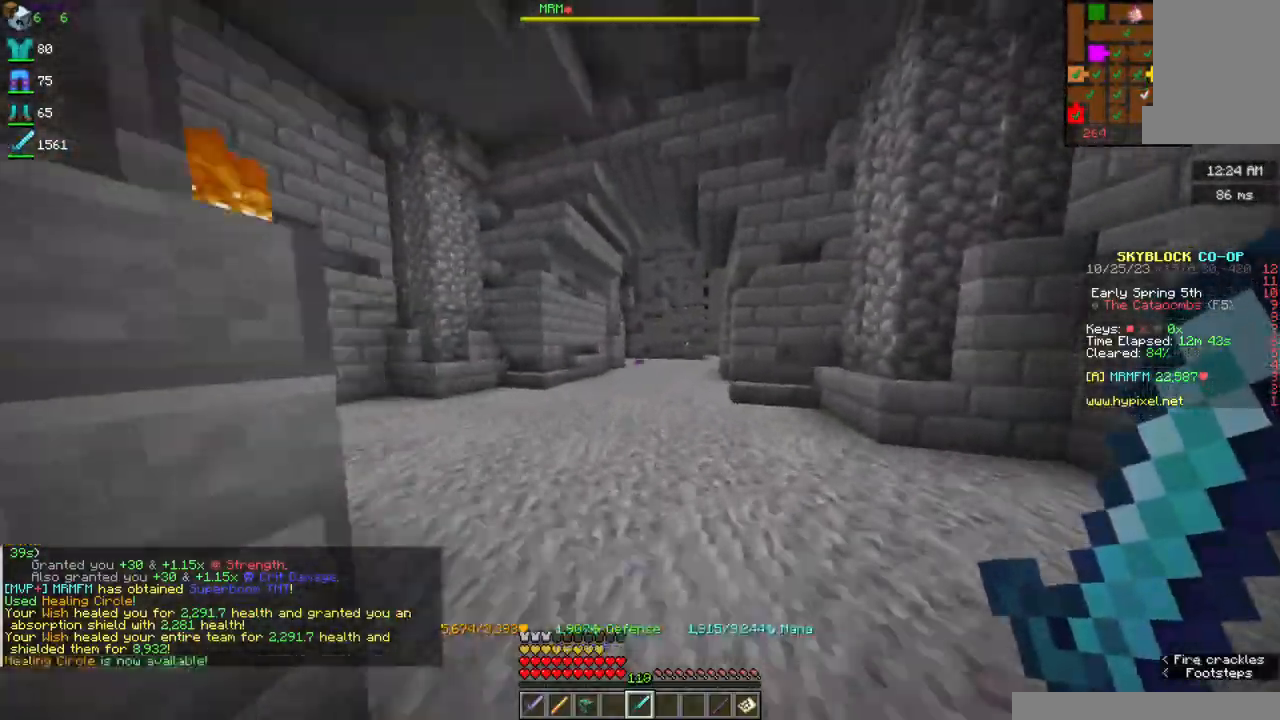
{"keys": ["w"], "mouse": [], "events": []}
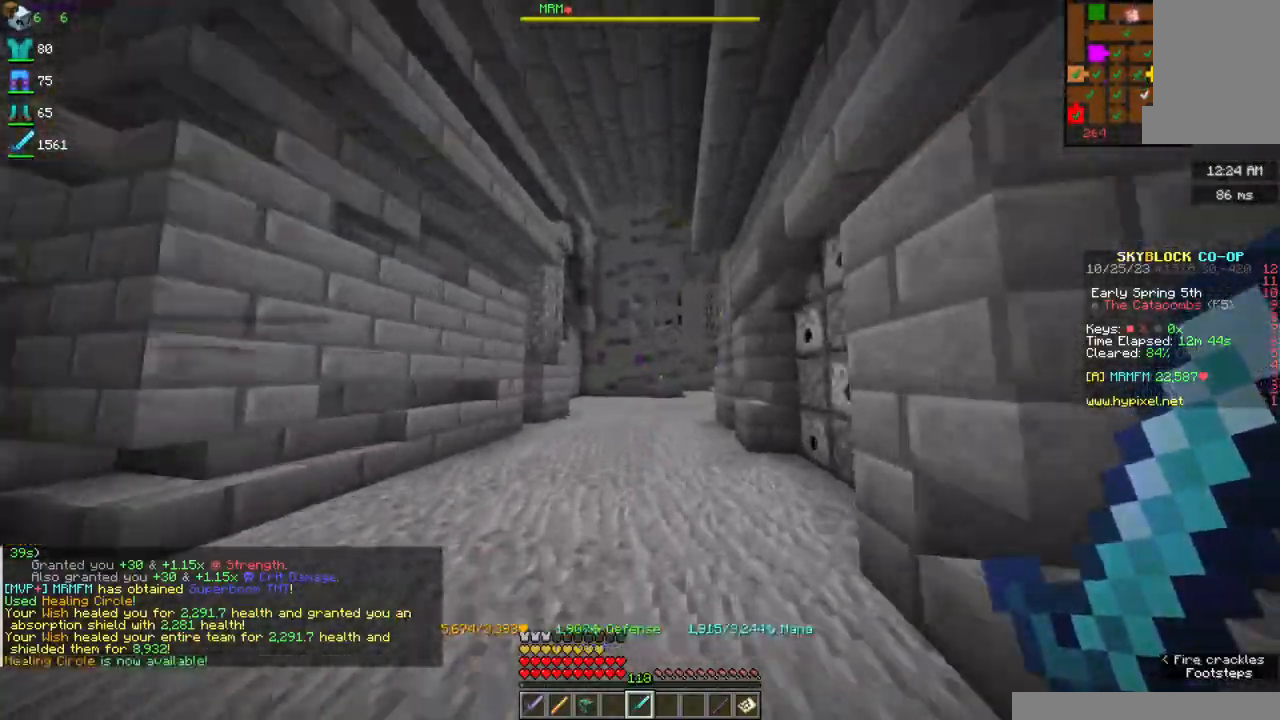
{"keys": ["w"], "mouse": [], "events": []}
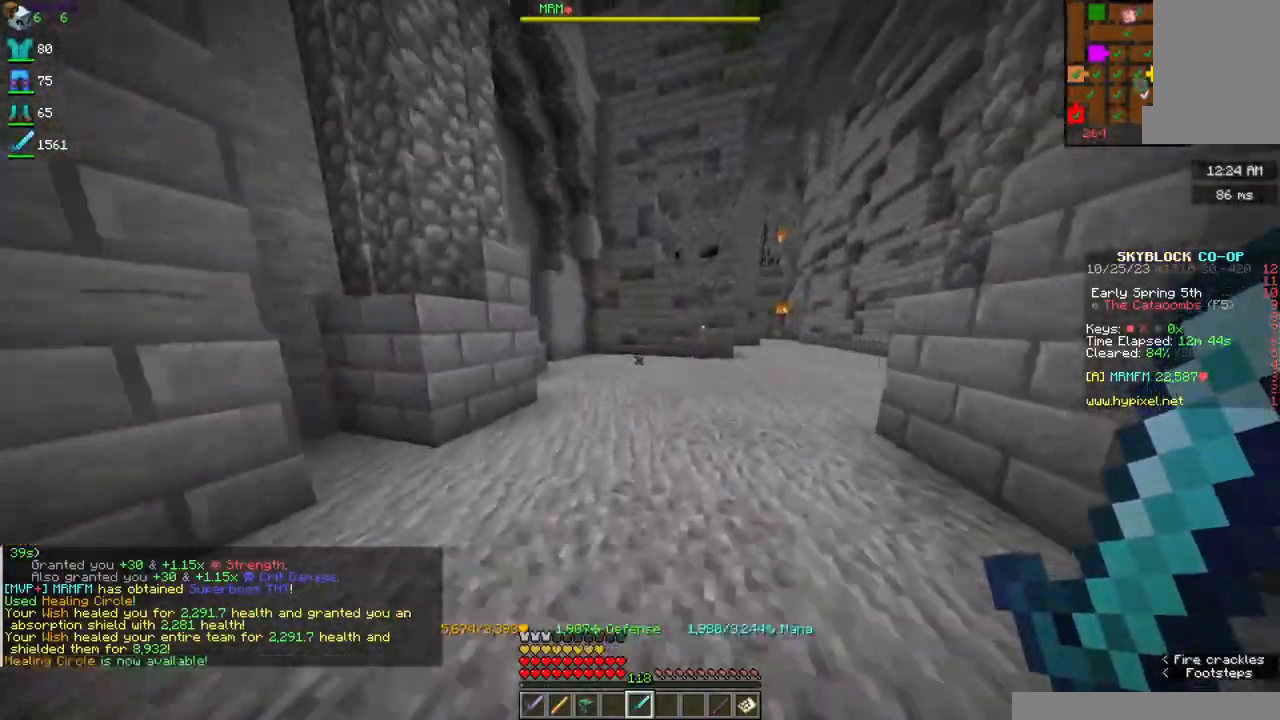
{"keys": ["w"], "mouse": [], "events": []}
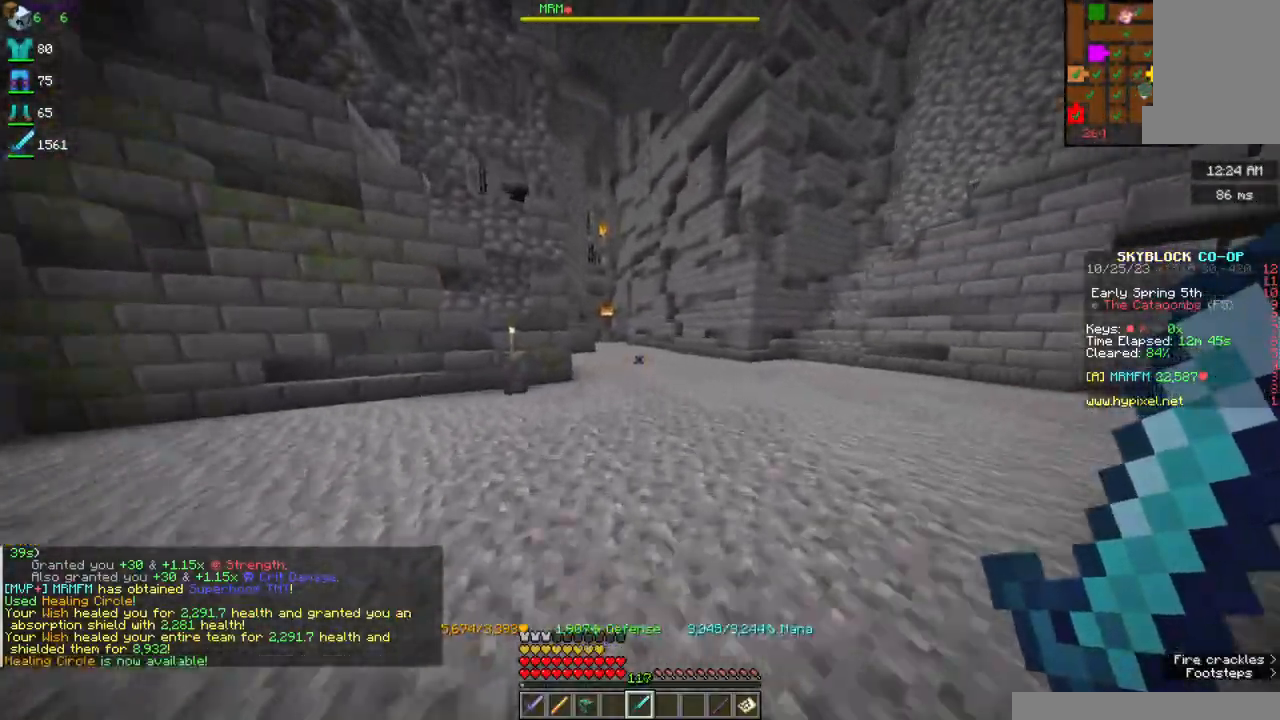
{"keys": ["w"], "mouse": [], "events": [[250, "d", "down"], [434, "d", "up"]]}
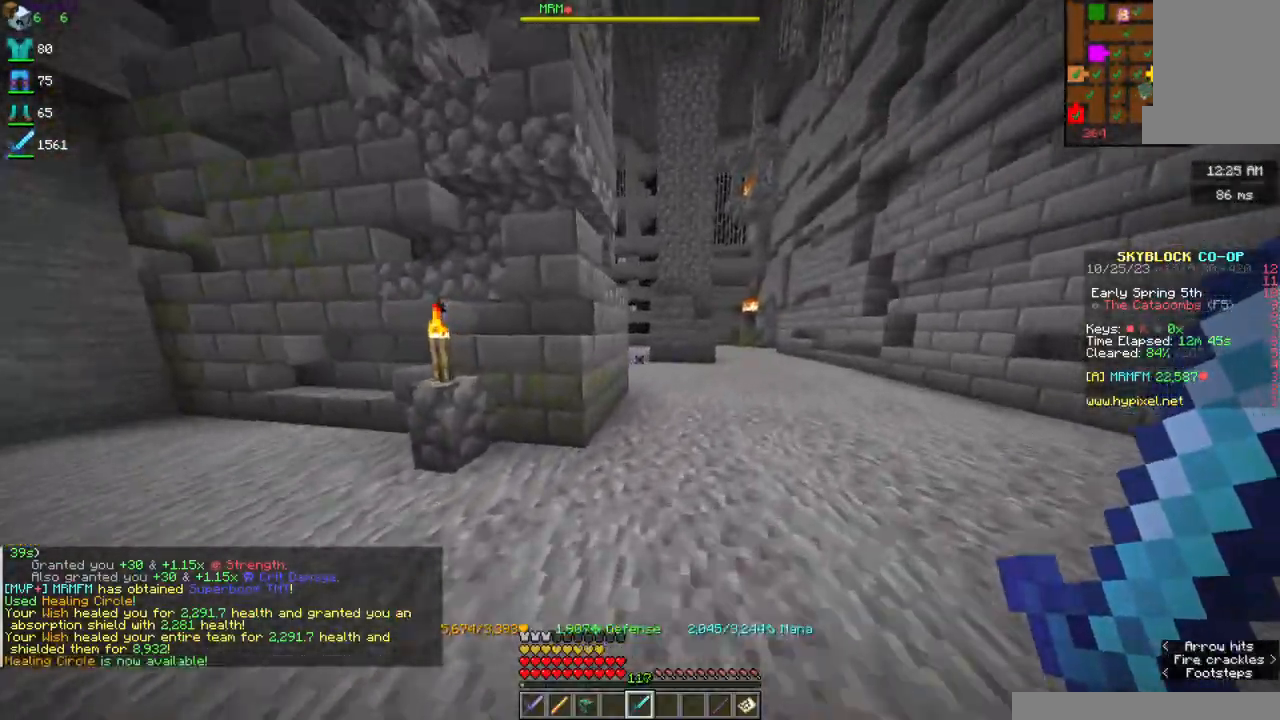
{"keys": ["w"], "mouse": [], "events": [[134, "d", "down"], [300, "d", "up"]]}
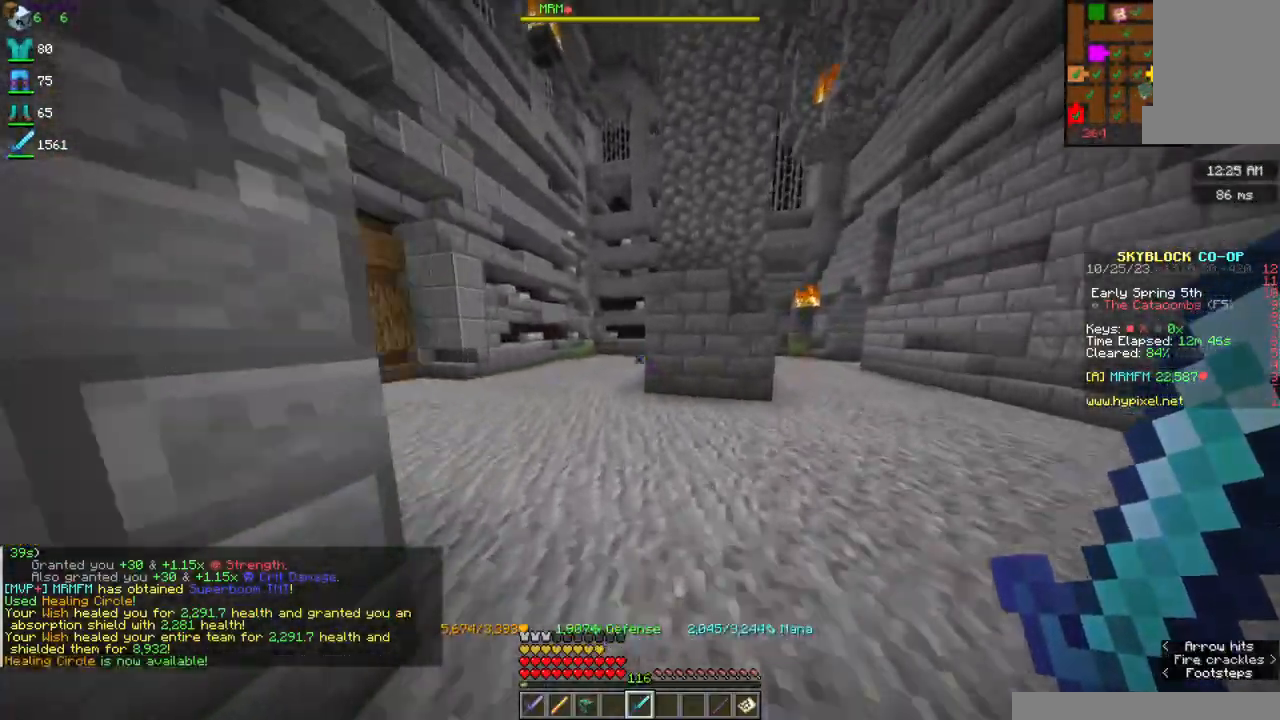
{"keys": ["w"], "mouse": [], "events": []}
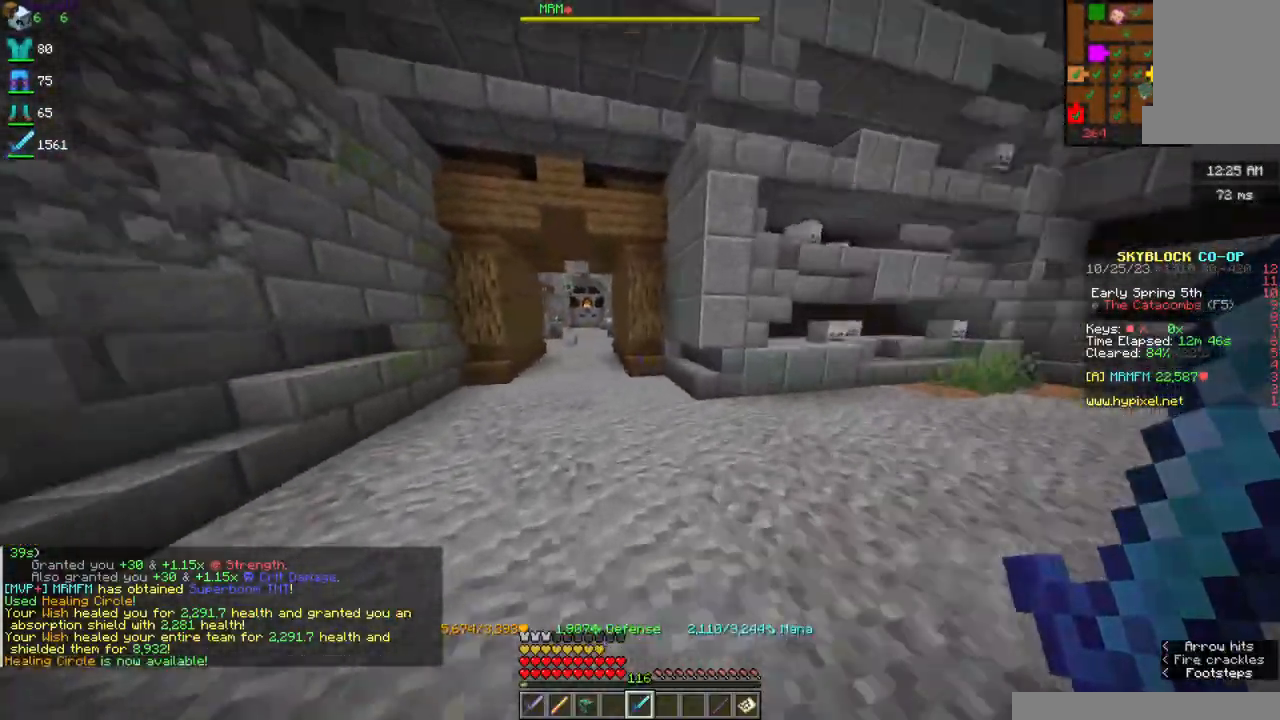
{"keys": ["w"], "mouse": [], "events": []}
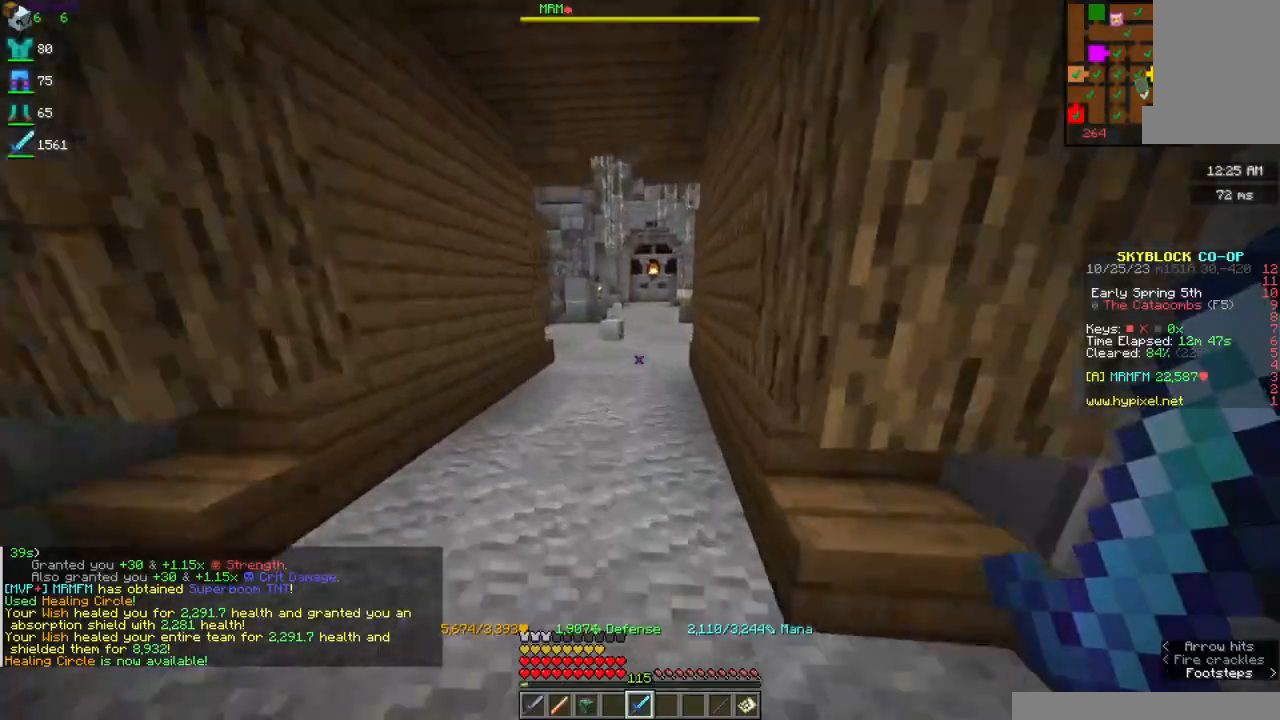
{"keys": ["w"], "mouse": [], "events": []}
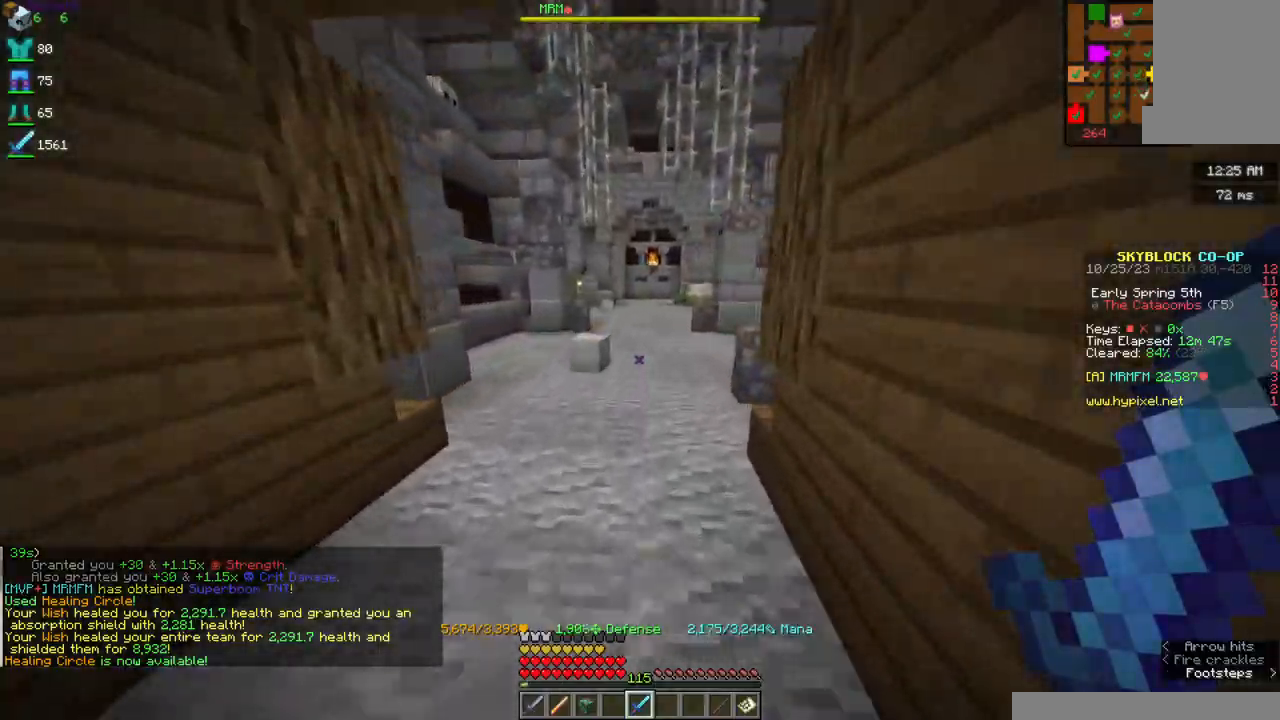
{"keys": ["w"], "mouse": [], "events": []}
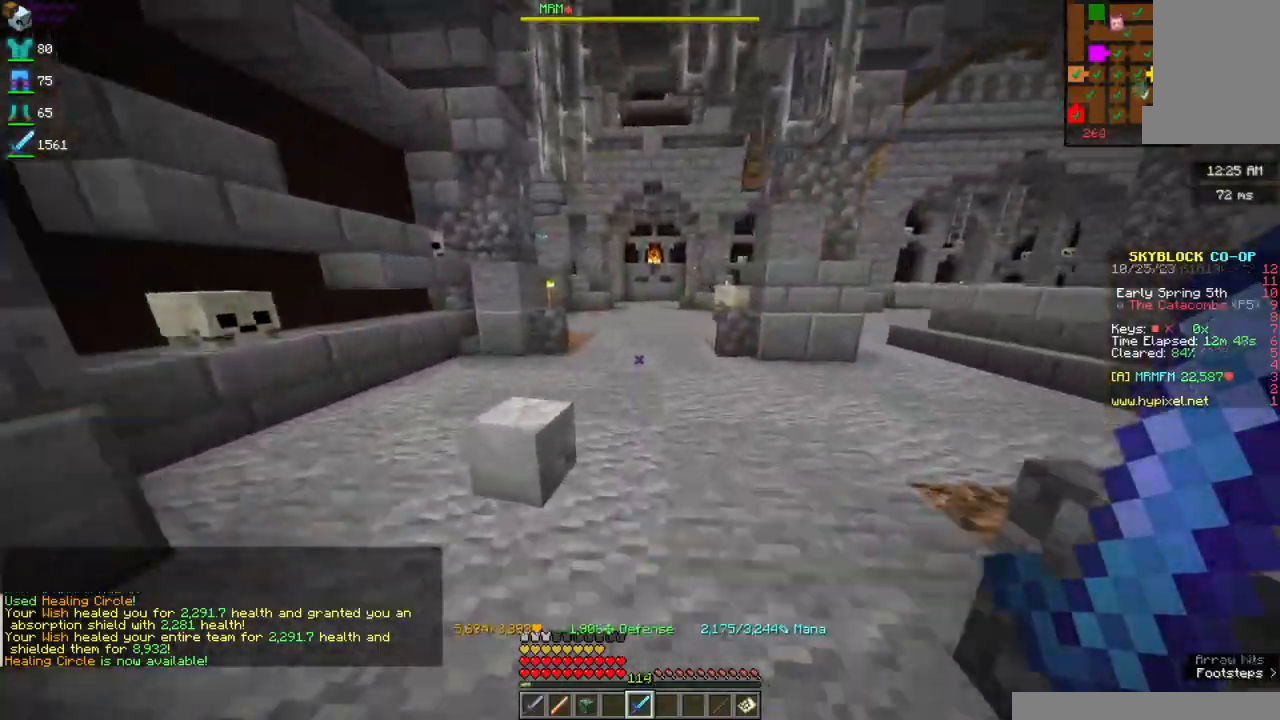
{"keys": ["d", "w"], "mouse": [], "events": [[434, "d", "down"]]}
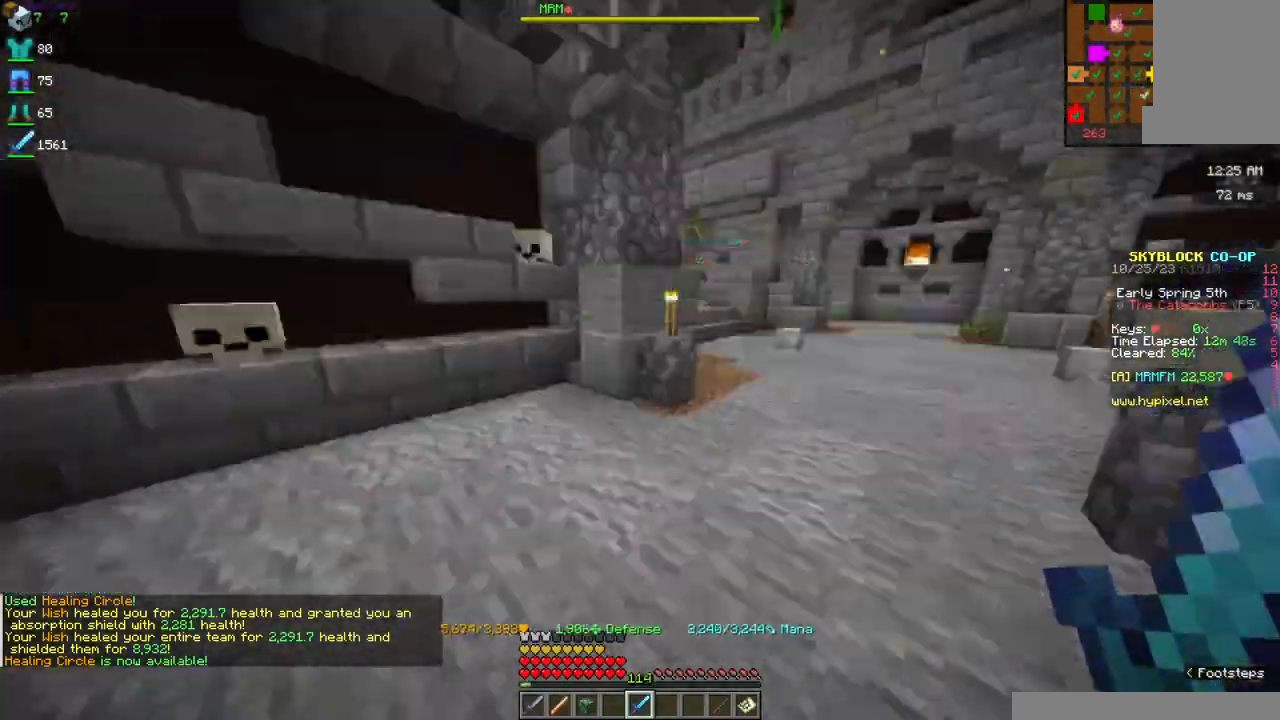
{"keys": ["d", "s"], "mouse": [], "events": [[67, "w", "up"], [134, "s", "down"]]}
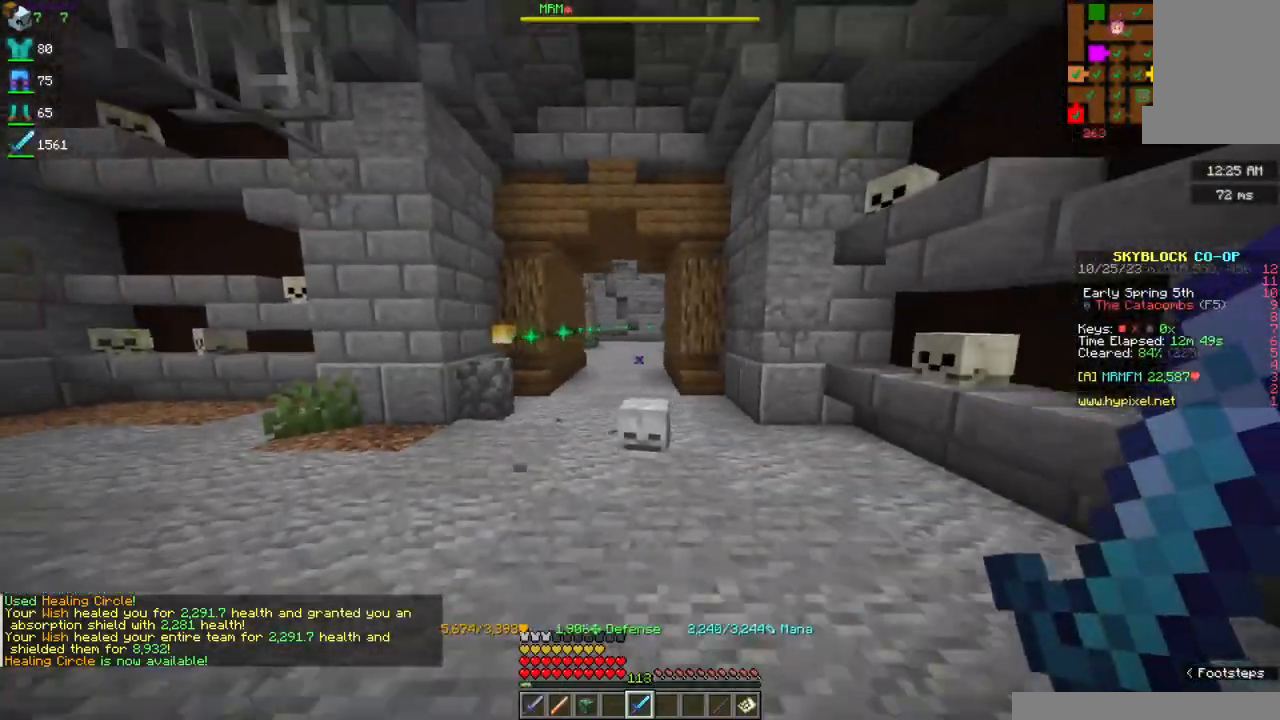
{"keys": ["d", "w"], "mouse": [], "events": [[217, "d", "up"], [300, "d", "down"], [417, "s", "up"], [467, "w", "down"]]}
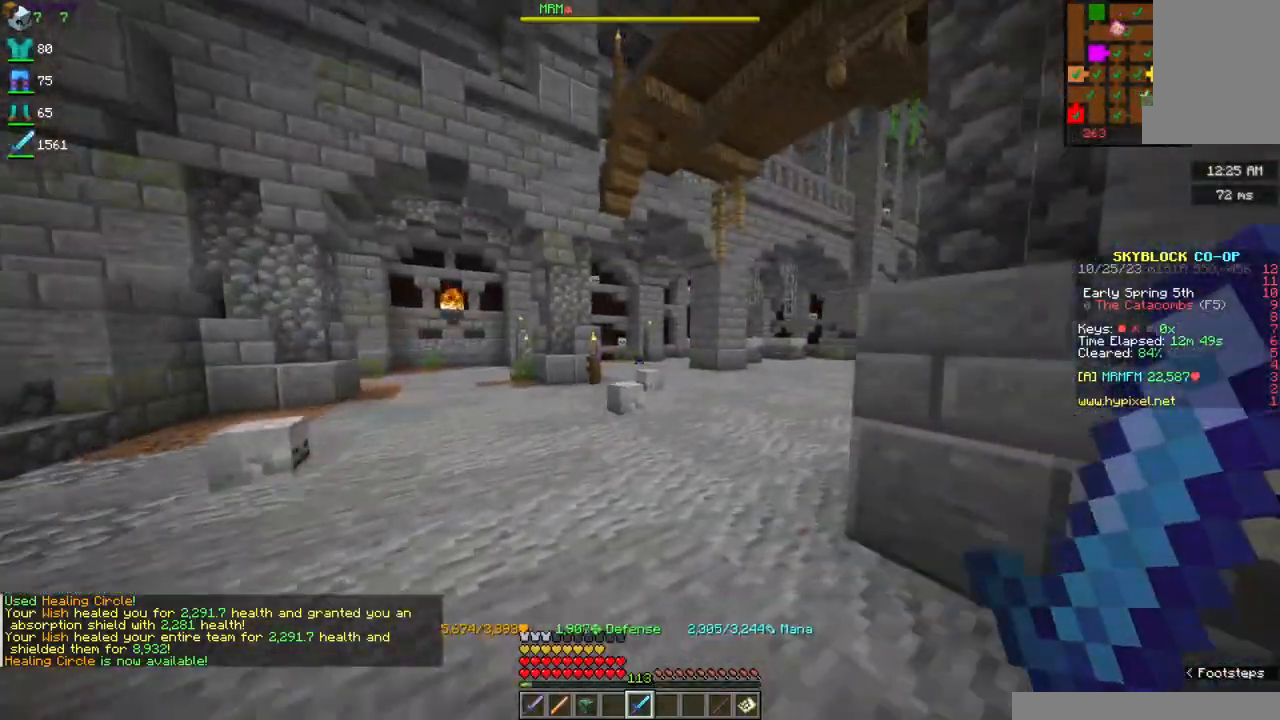
{"keys": ["d"], "mouse": [], "events": [[67, "d", "up"], [350, "d", "down"], [434, "w", "up"]]}
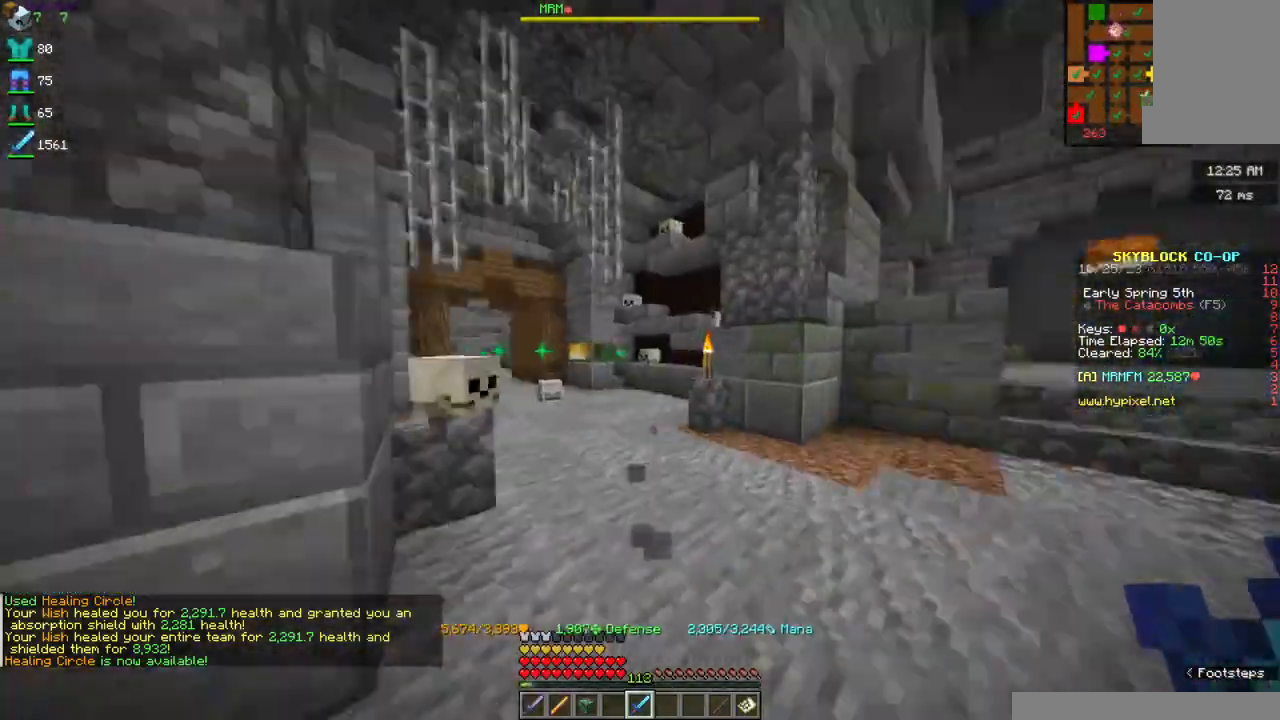
{"keys": ["d"], "mouse": [], "events": [[34, "s", "down"], [100, "d", "up"], [417, "d", "down"], [500, "s", "up"]]}
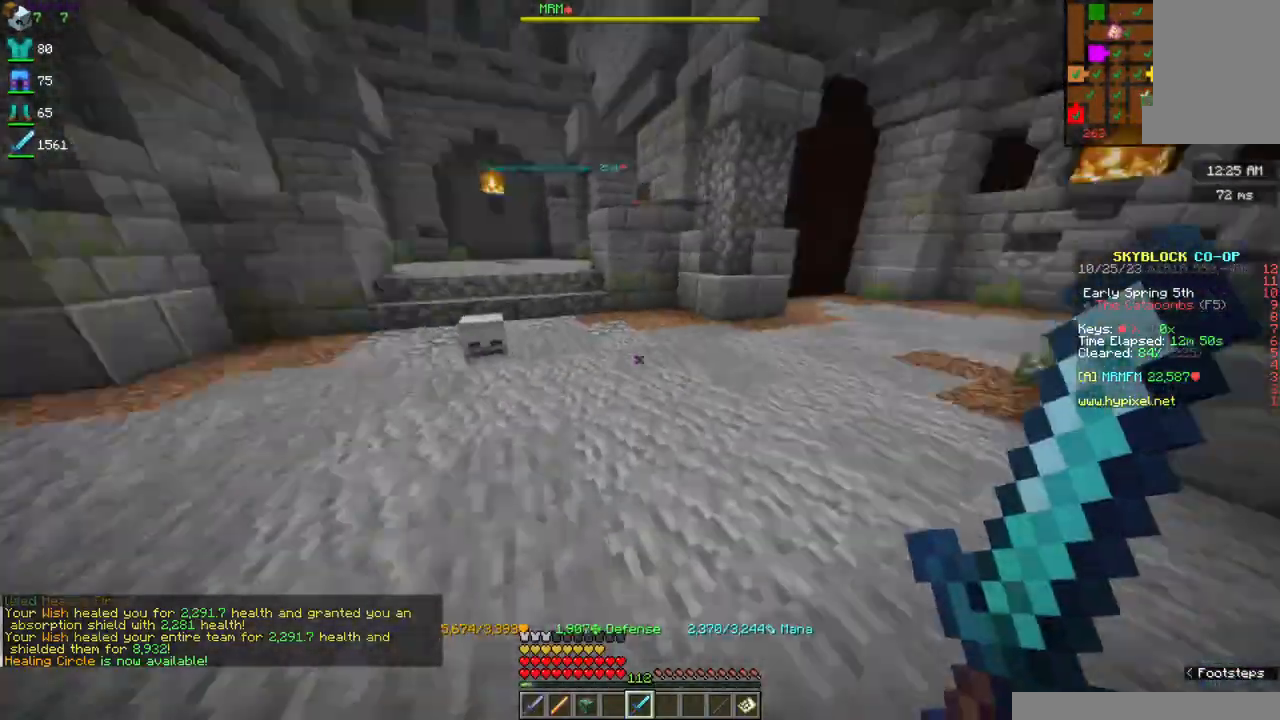
{"keys": ["w"], "mouse": [], "events": [[100, "w", "down"], [200, "d", "up"]]}
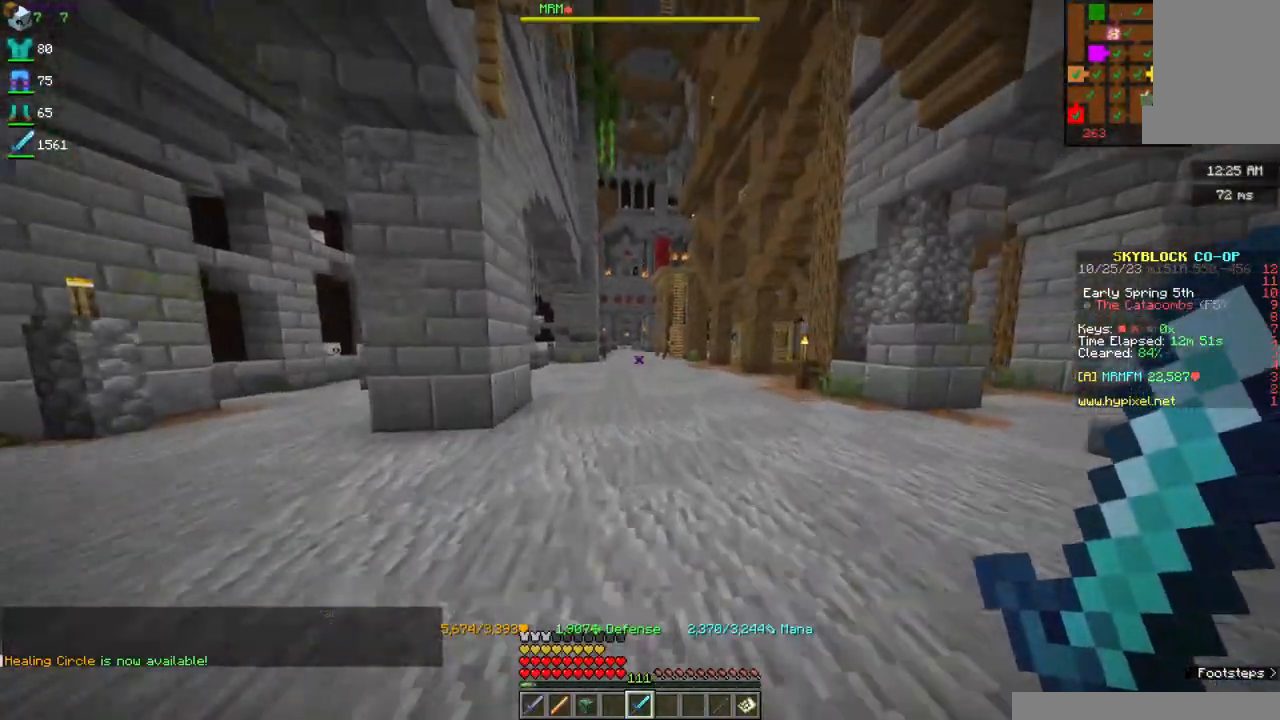
{"keys": ["w"], "mouse": [], "events": []}
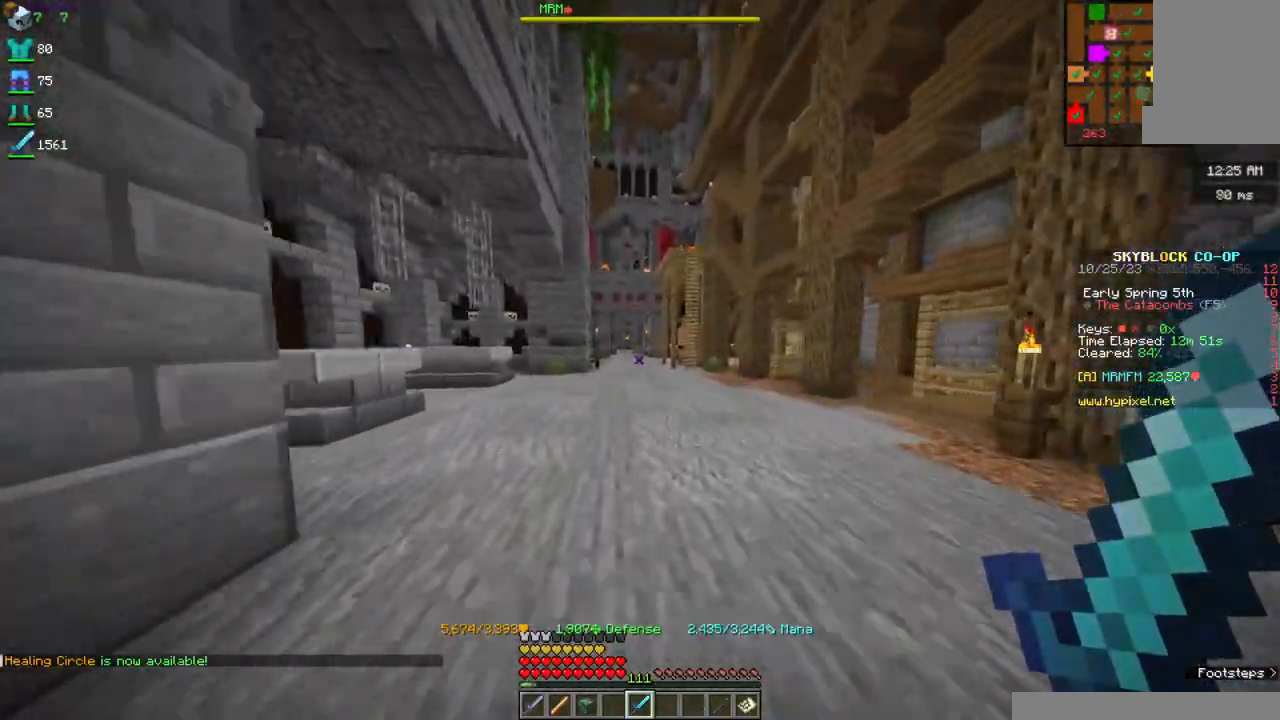
{"keys": ["w"], "mouse": [], "events": []}
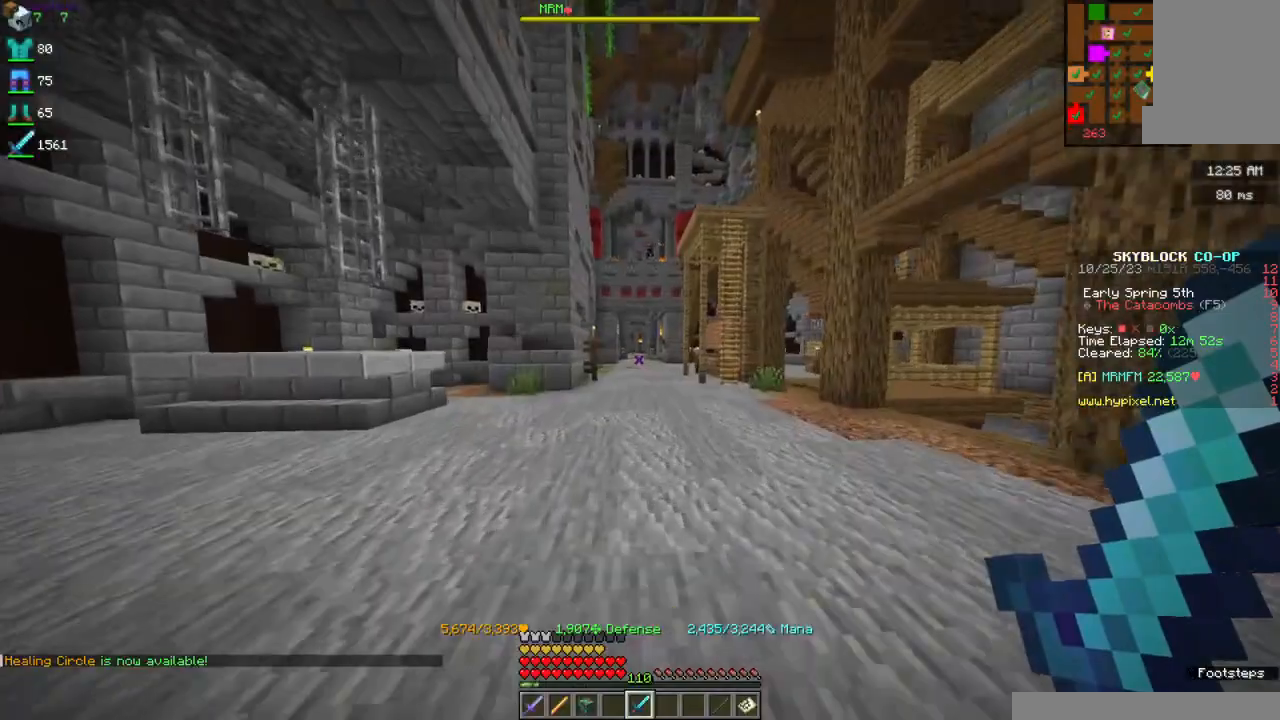
{"keys": ["w"], "mouse": [], "events": []}
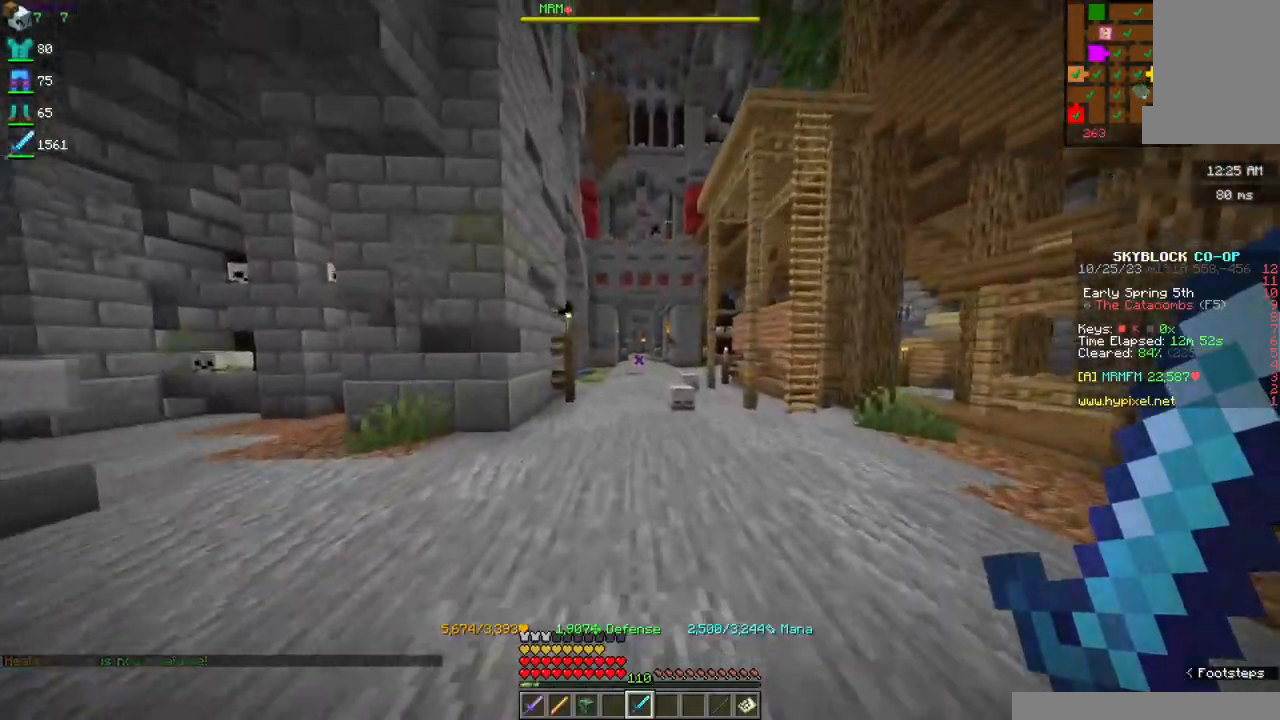
{"keys": [], "mouse": [], "events": [[234, "w", "up"]]}
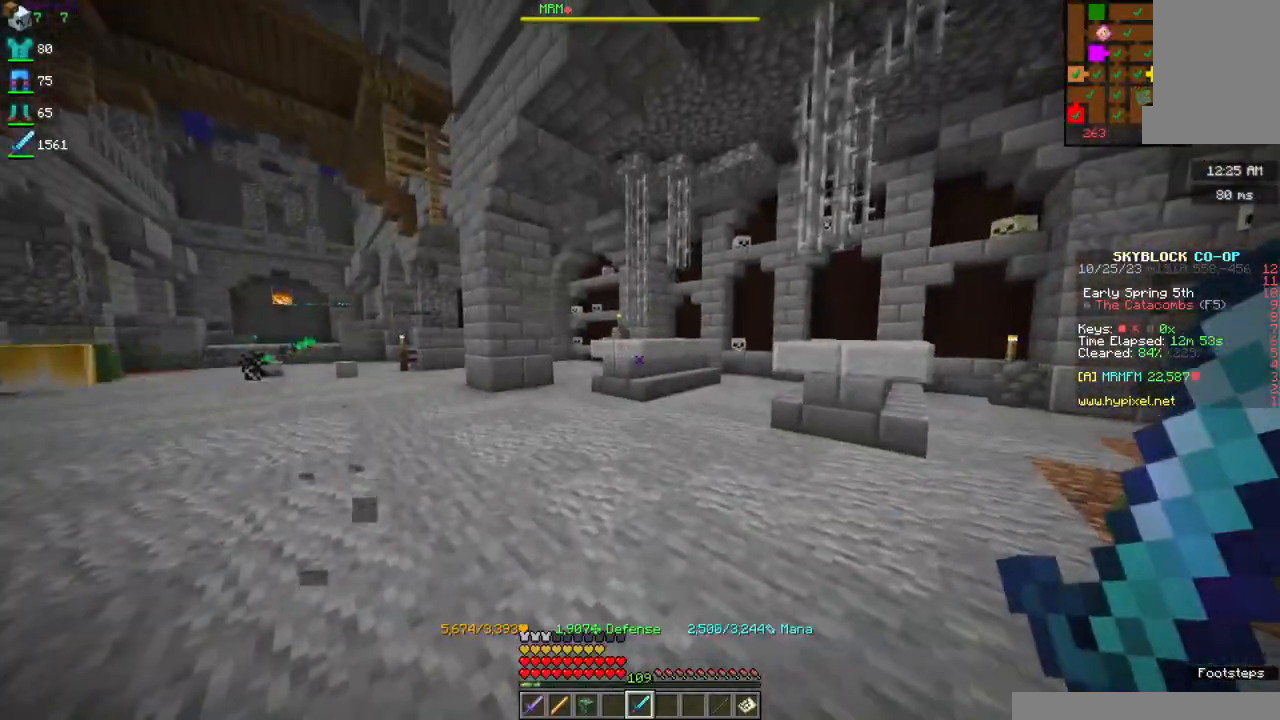
{"keys": [], "mouse": [], "events": []}
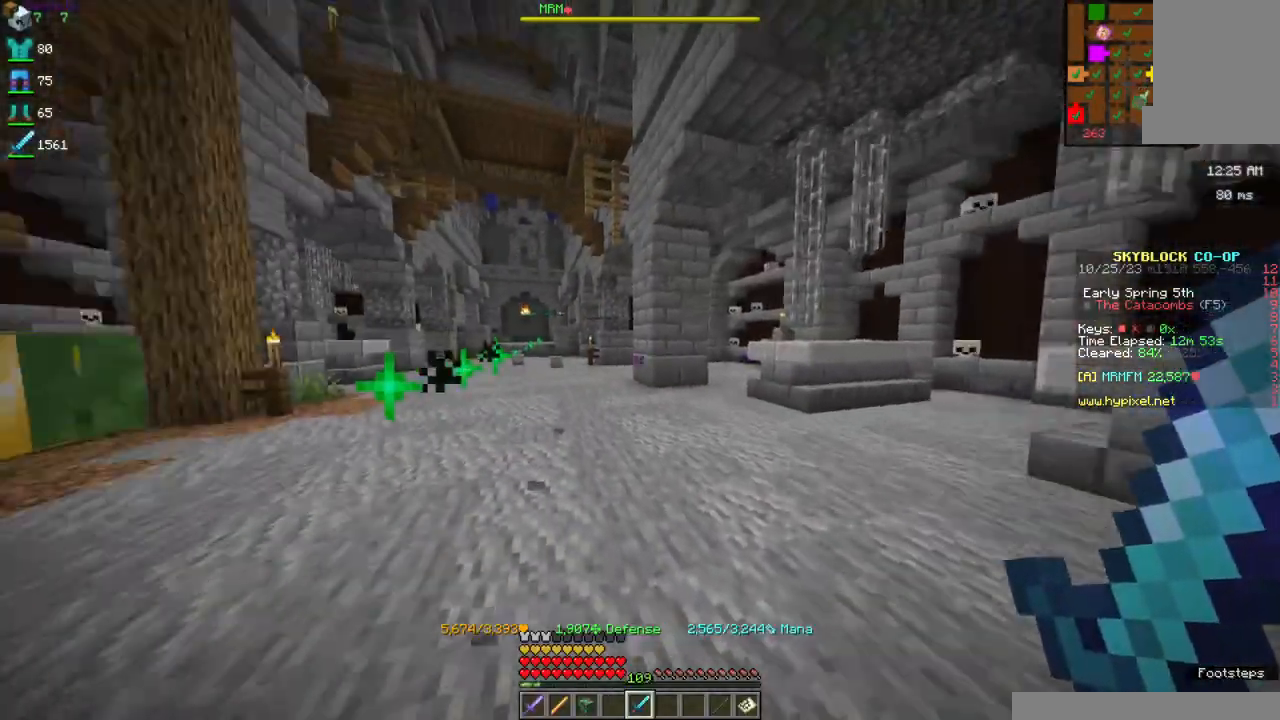
{"keys": ["w"], "mouse": [], "events": [[150, "w", "down"]]}
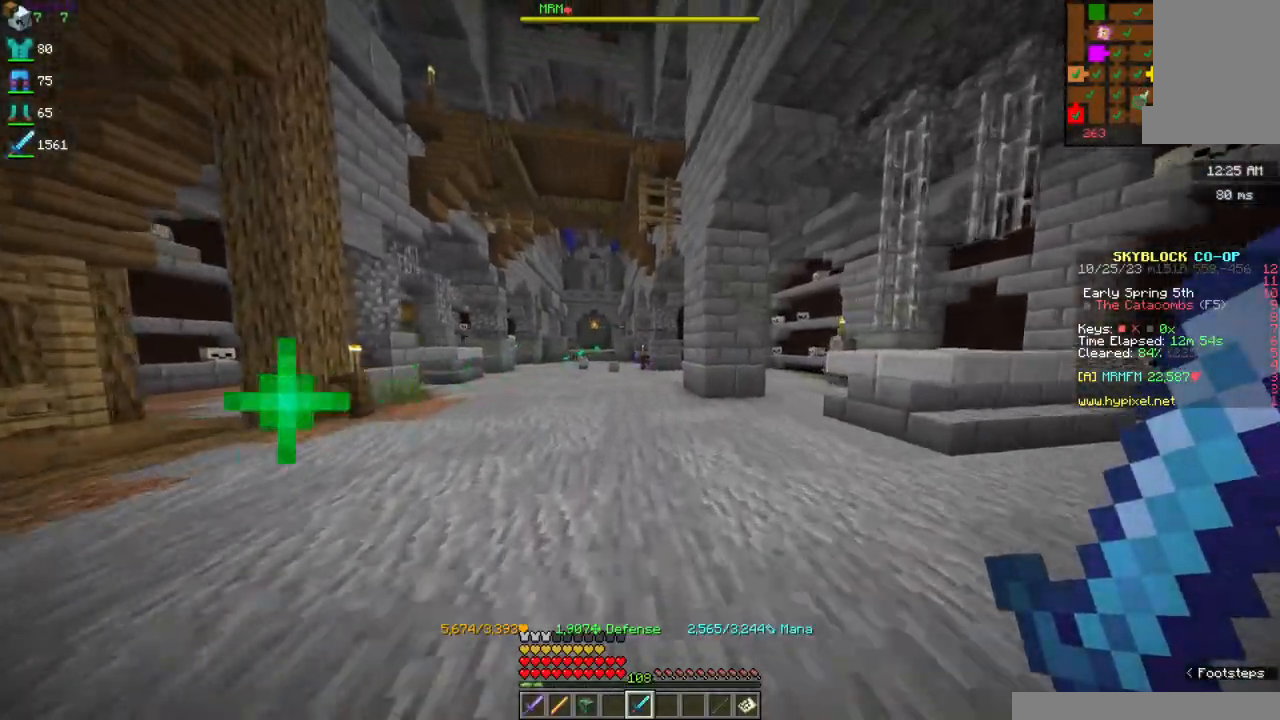
{"keys": ["w"], "mouse": [], "events": []}
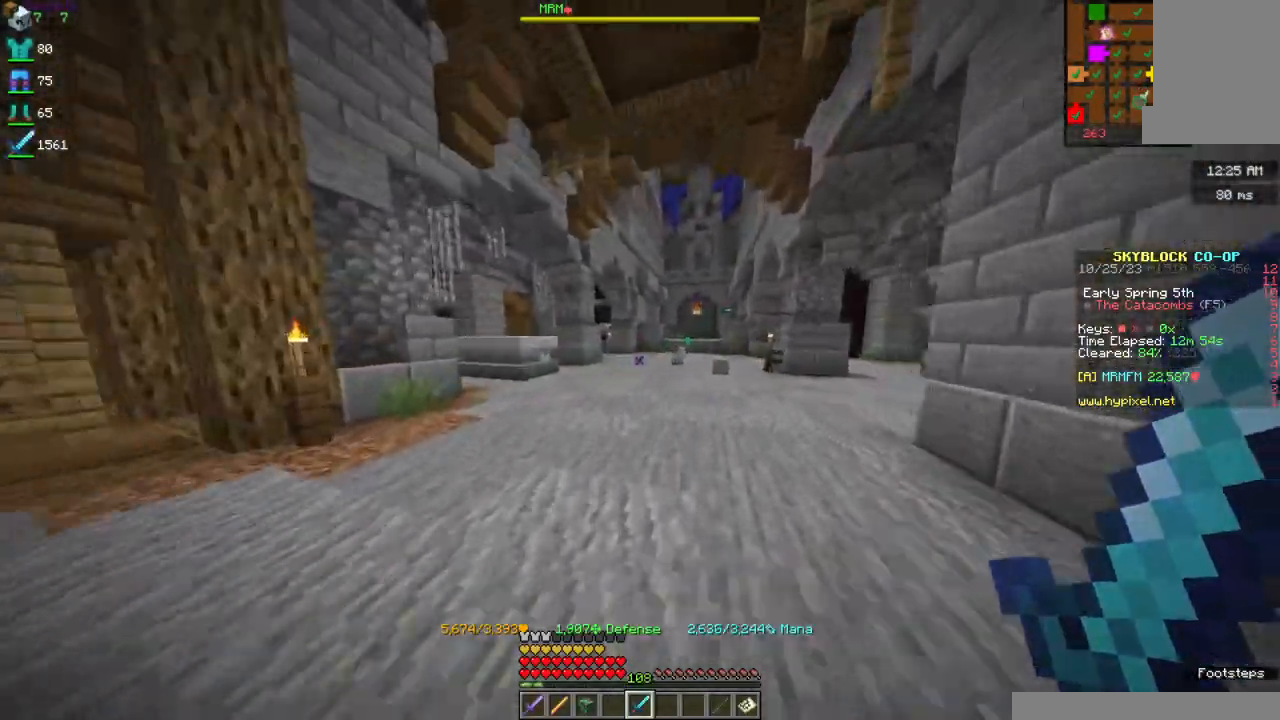
{"keys": ["w"], "mouse": [], "events": []}
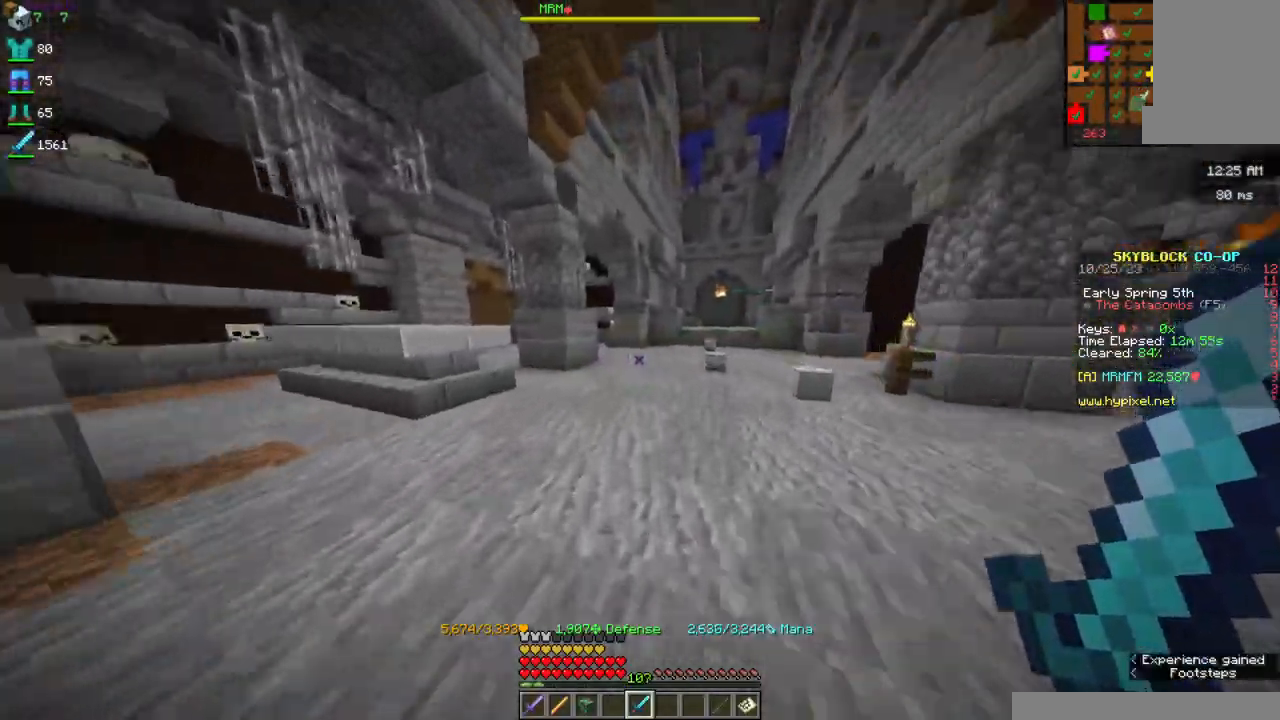
{"keys": ["d", "w"], "mouse": [], "events": [[400, "d", "down"]]}
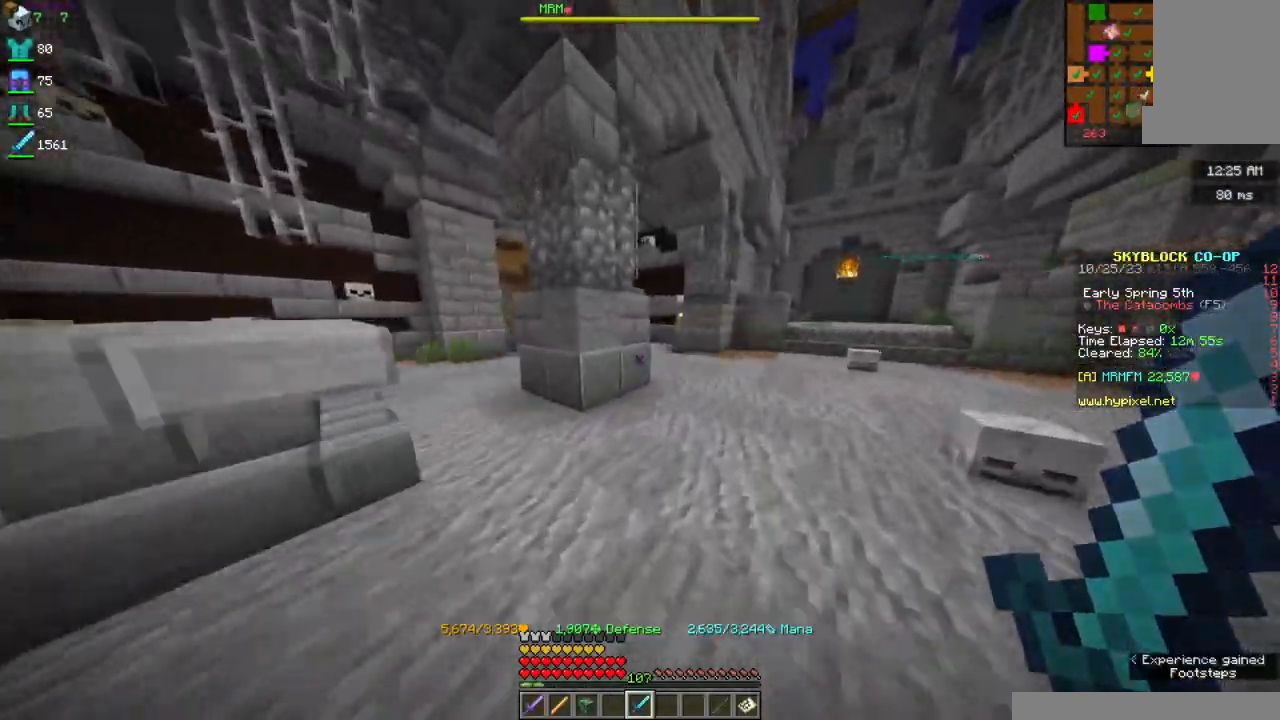
{"keys": ["w"], "mouse": [], "events": [[234, "d", "up"]]}
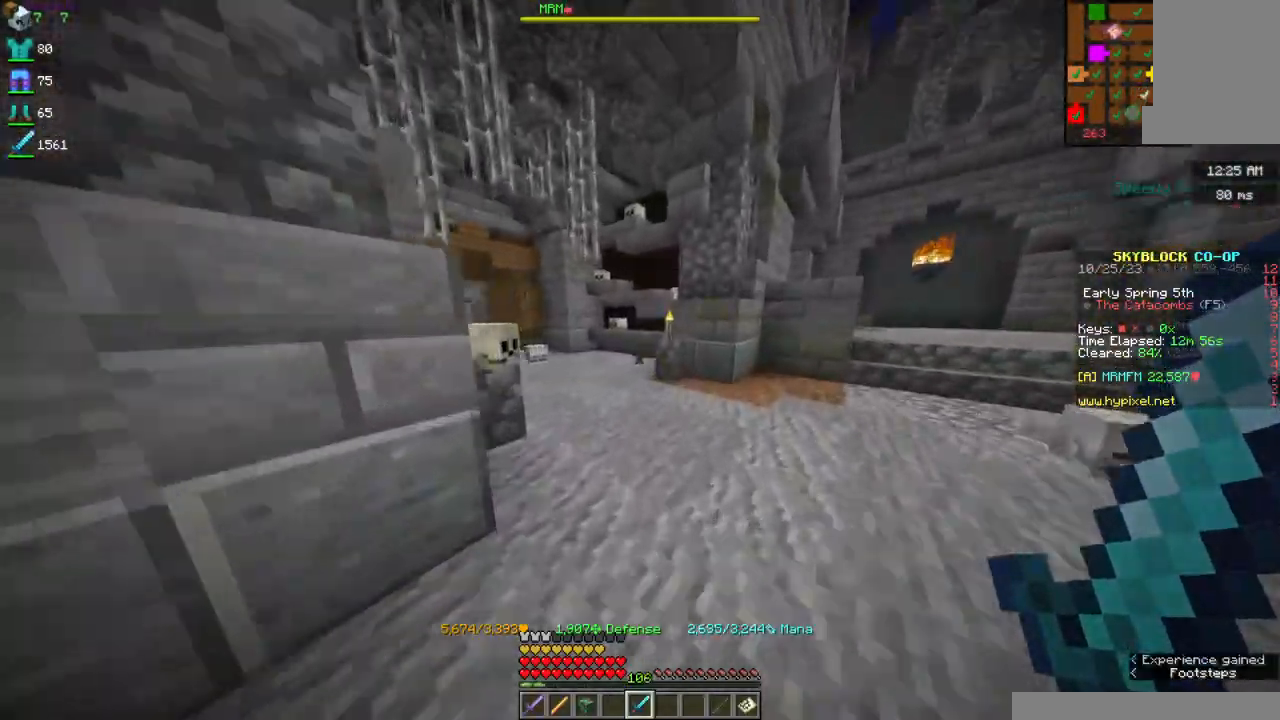
{"keys": ["w"], "mouse": [], "events": []}